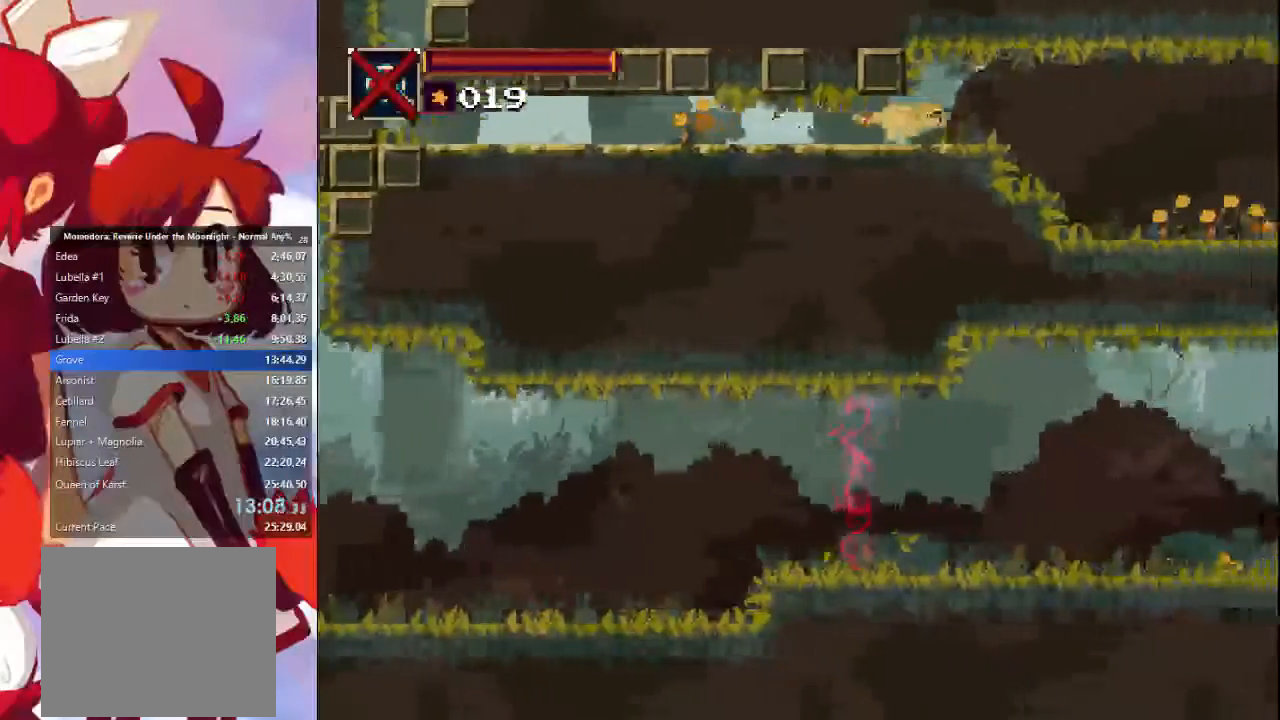
Gameplay with a controller (PlayStation layout); each line is a JSON object with the inputs held at the frame after it (dt_ms = milliseconds from this image to that frame). "events" lists button and stick changes between this image and that frame as [ms after this image, input, new state], when the widget could be followed in between. Not read: L3 R3.
{"dt_ms": 1000, "buttons": [], "left_stick": "right", "right_stick": "center"}
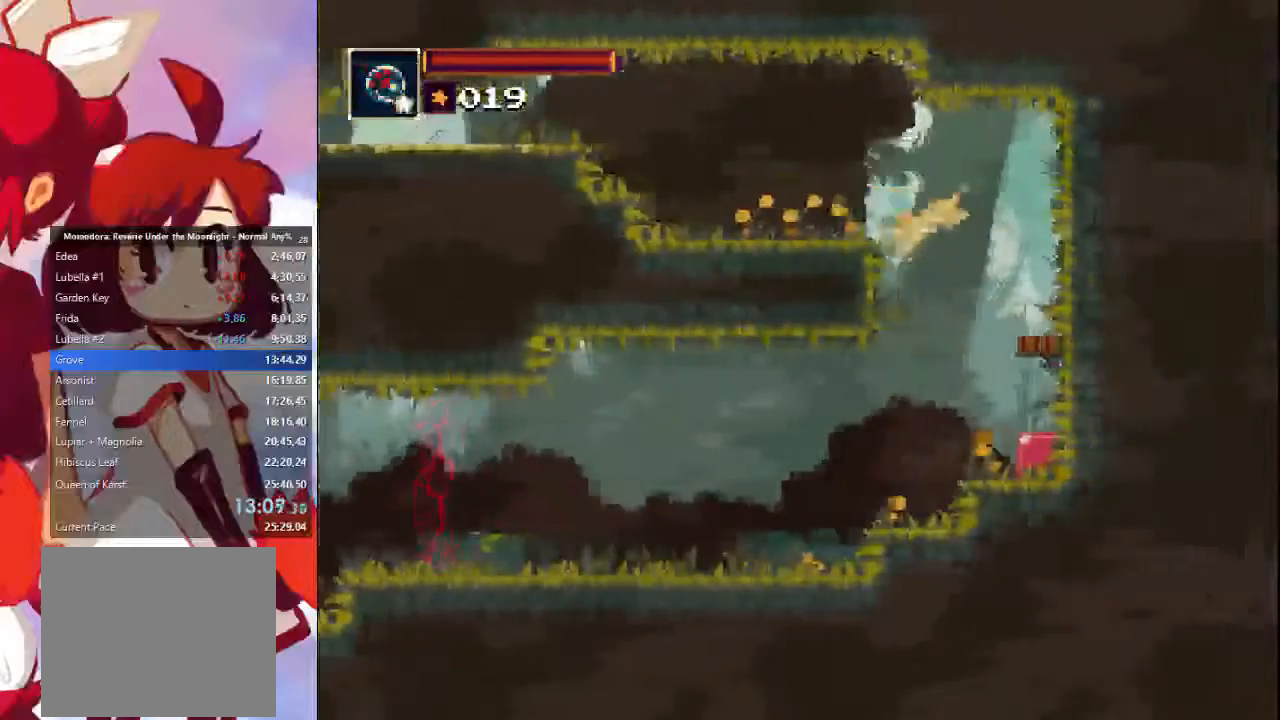
{"dt_ms": 500, "buttons": [], "left_stick": "left", "right_stick": "center", "events": [[133, "left_stick", "left"]]}
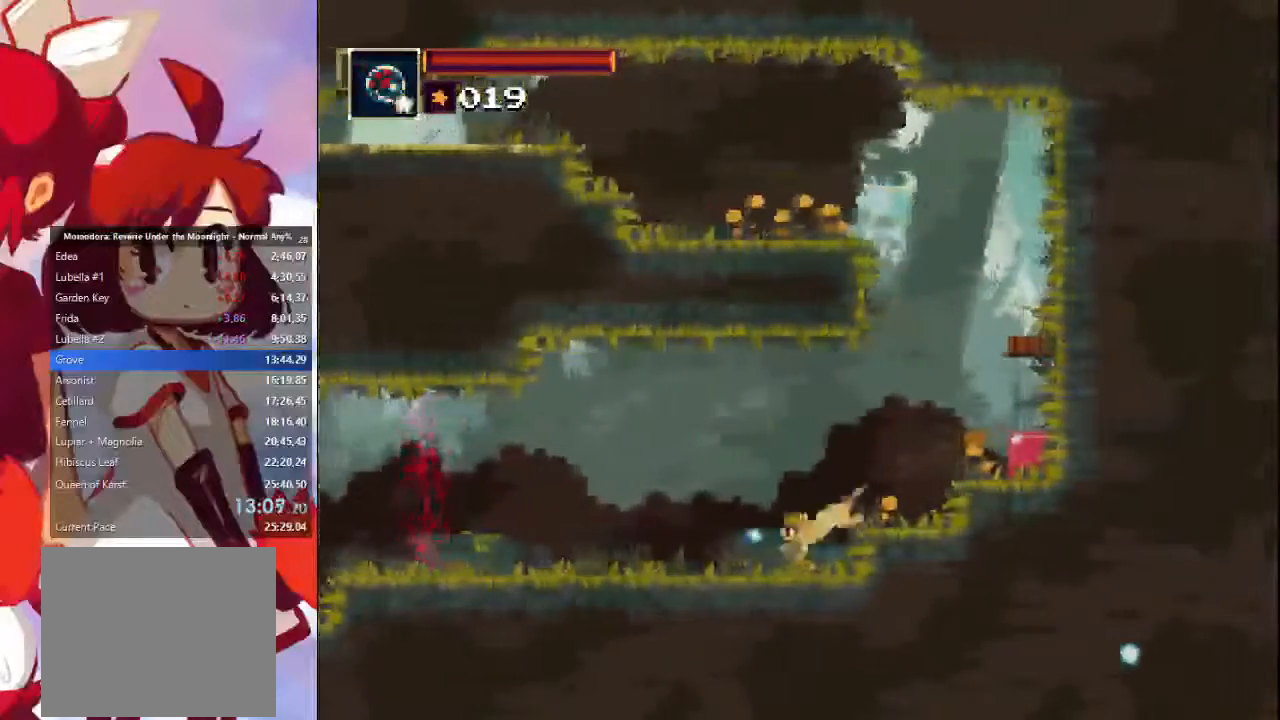
{"dt_ms": 500, "buttons": [], "left_stick": "down-left", "right_stick": "center", "events": [[300, "left_stick", "down-left"]]}
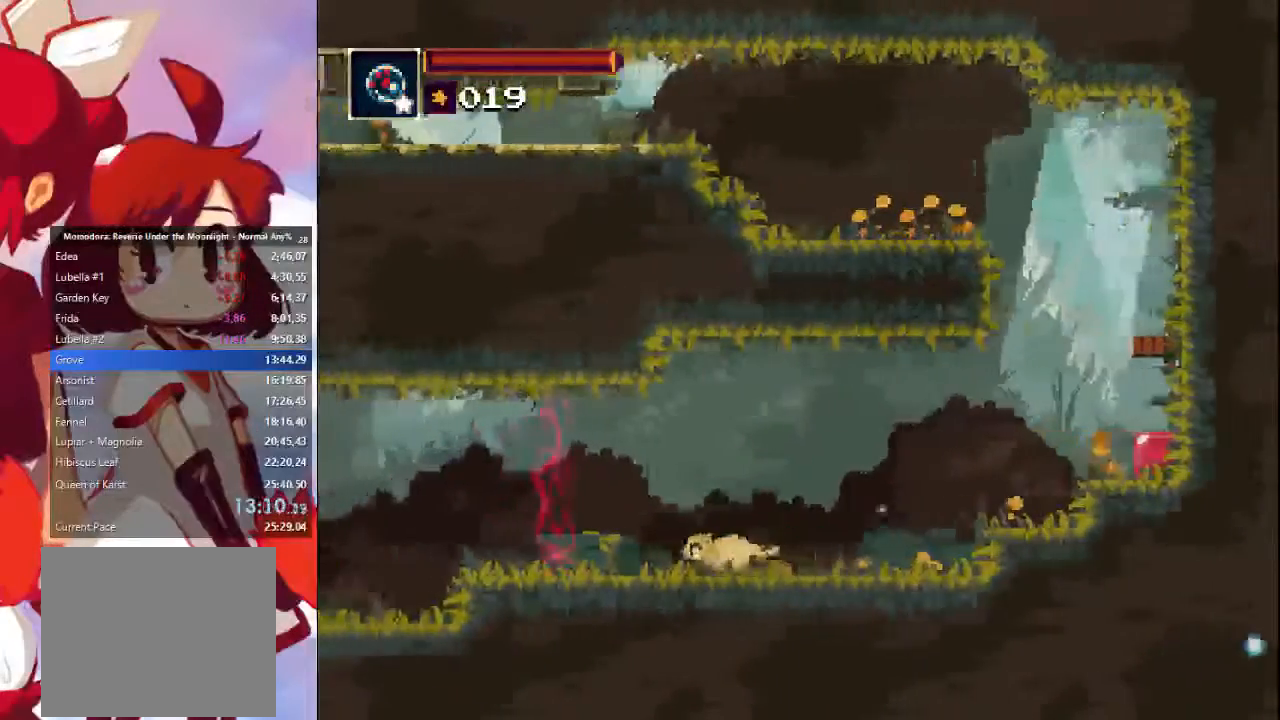
{"dt_ms": 500, "buttons": [], "left_stick": "down-left", "right_stick": "center", "events": []}
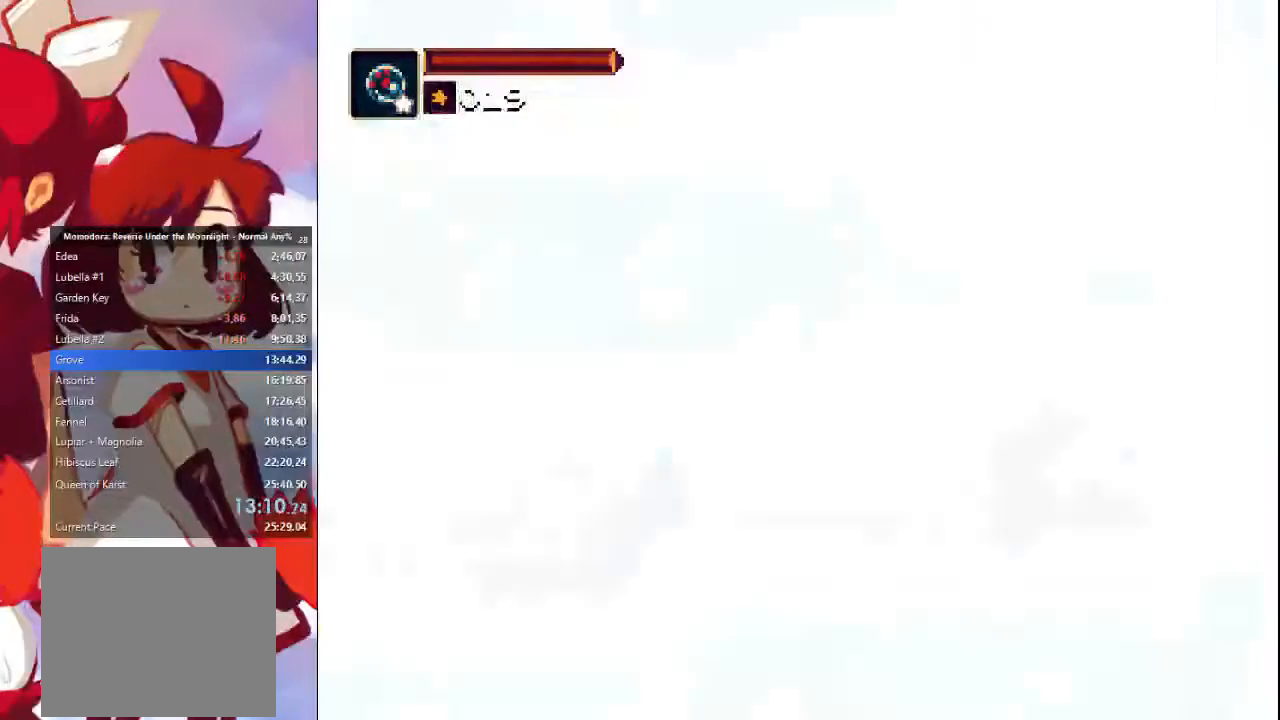
{"dt_ms": 500, "buttons": [], "left_stick": "down-left", "right_stick": "center", "events": []}
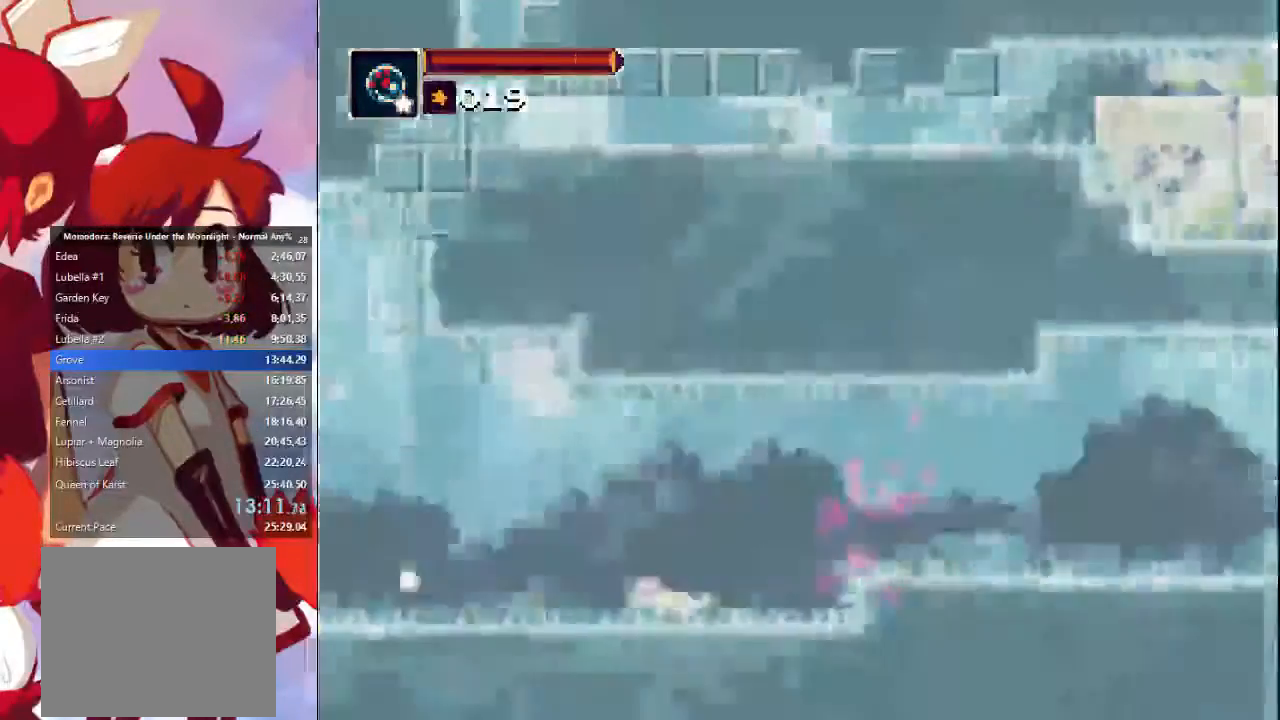
{"dt_ms": 500, "buttons": [], "left_stick": "down-left", "right_stick": "center", "events": []}
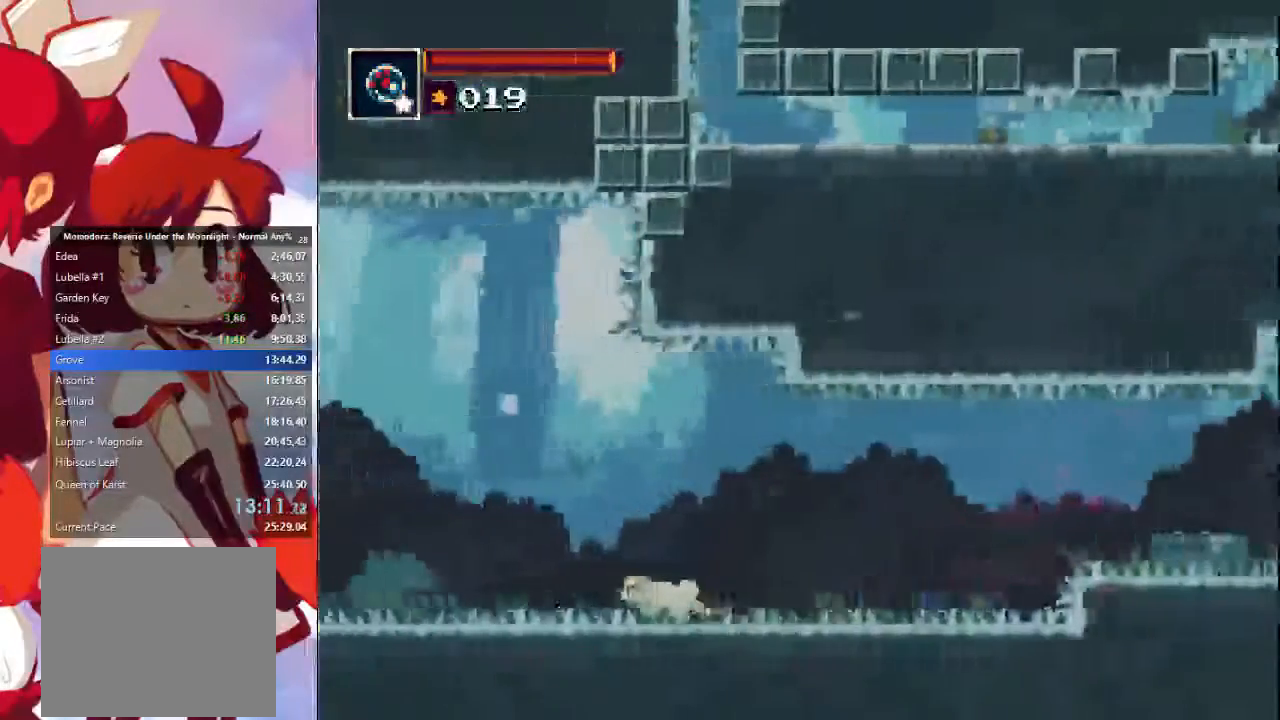
{"dt_ms": 500, "buttons": [], "left_stick": "down-left", "right_stick": "center", "events": []}
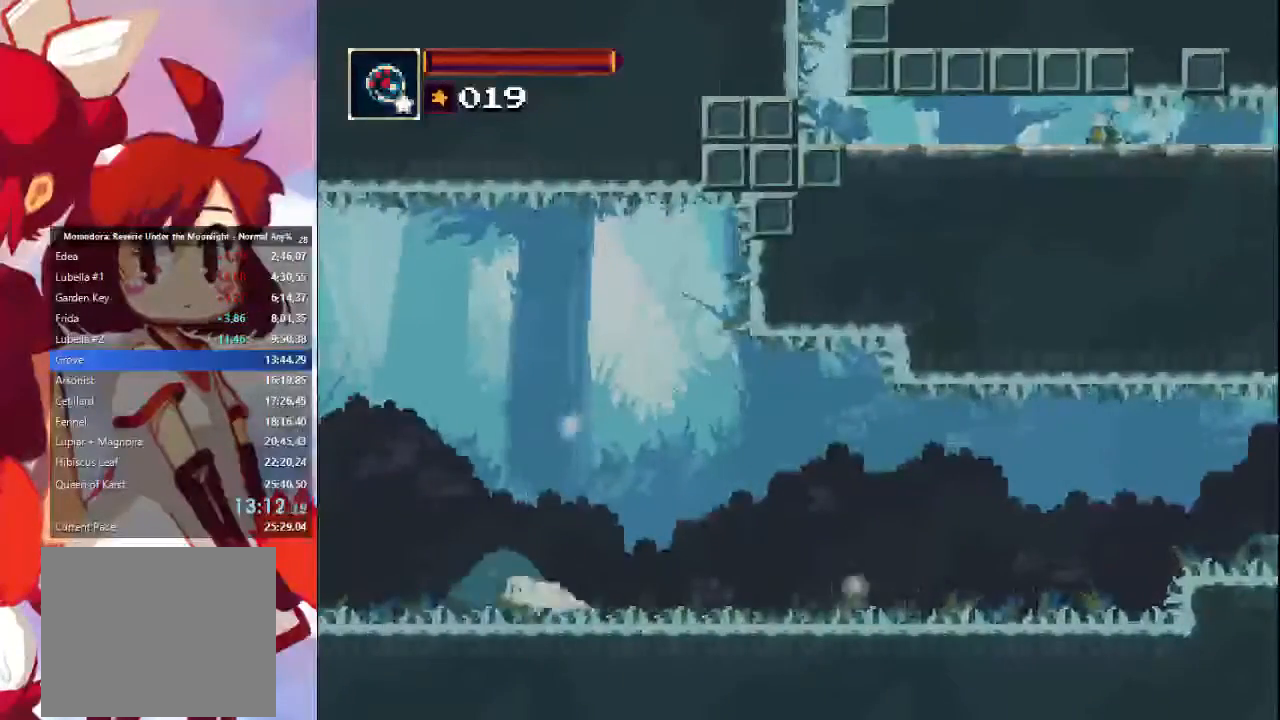
{"dt_ms": 500, "buttons": ["CROSS"], "left_stick": "down-left", "right_stick": "center", "events": [[267, "CROSS", "down"]]}
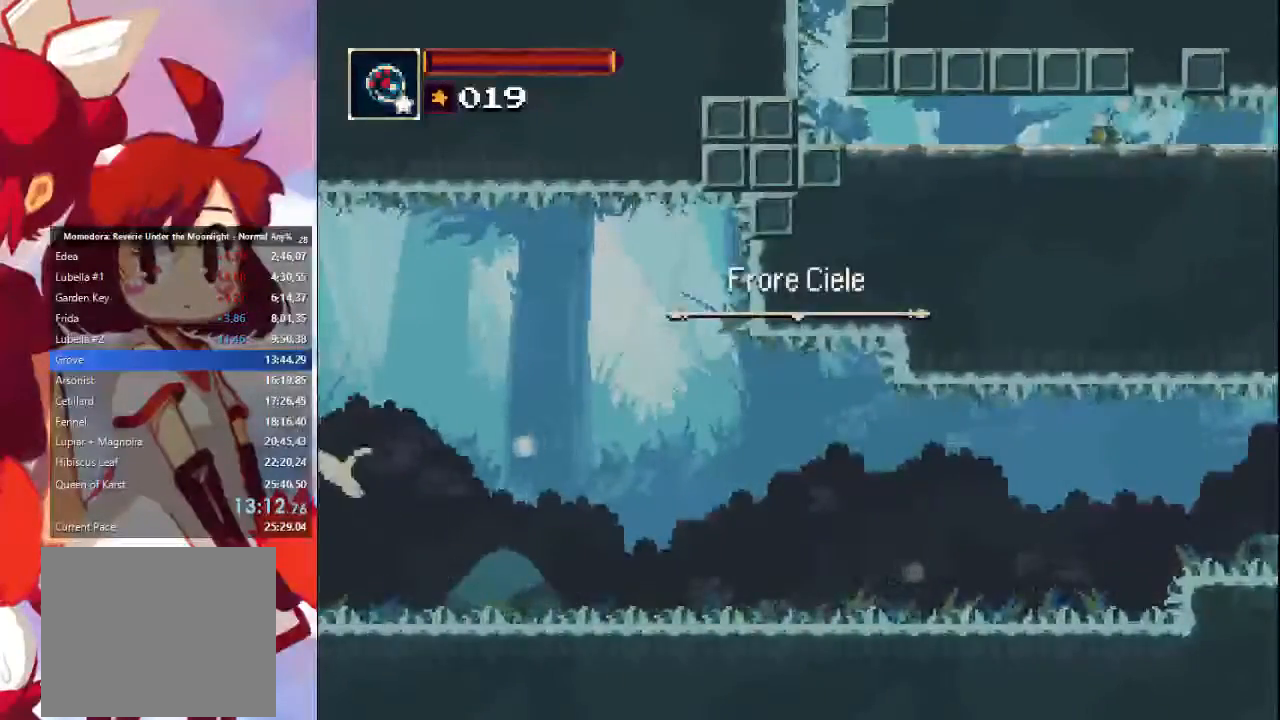
{"dt_ms": 500, "buttons": [], "left_stick": "down-left", "right_stick": "center", "events": [[33, "CROSS", "up"], [100, "CROSS", "down"], [267, "left_stick", "left"], [367, "CROSS", "up"], [400, "left_stick", "down-left"]]}
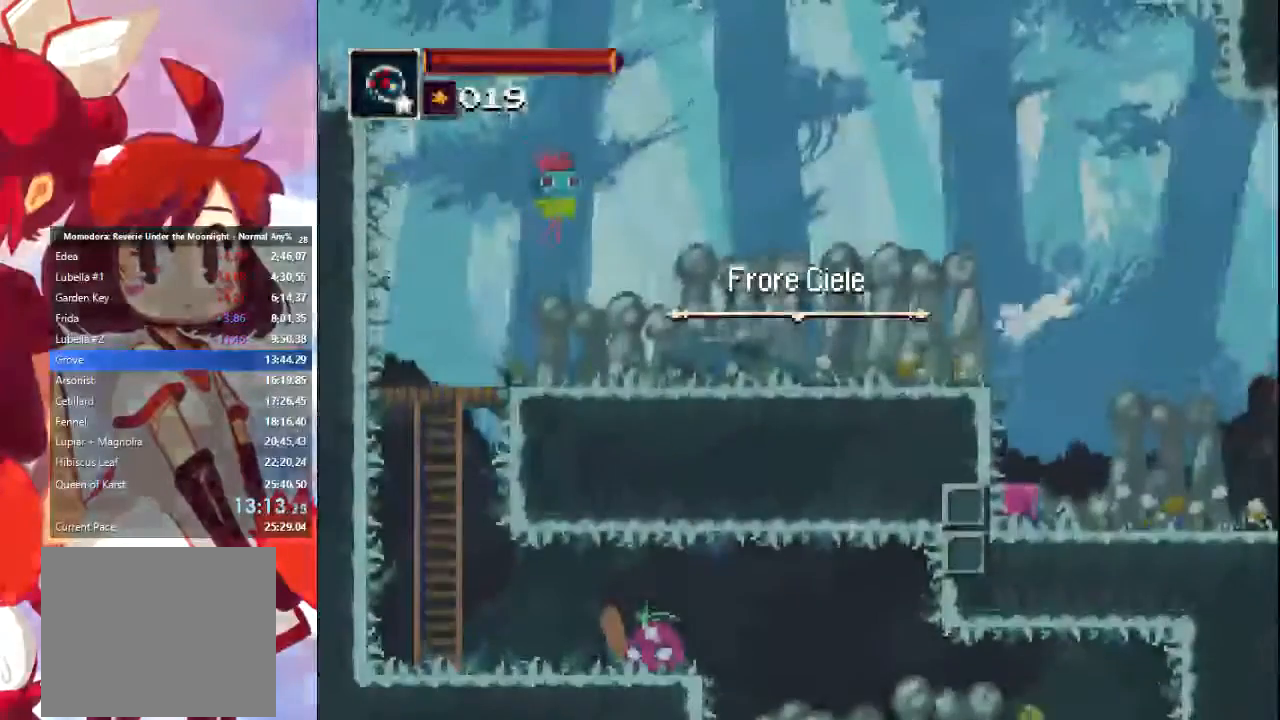
{"dt_ms": 500, "buttons": ["CROSS", "SQUARE"], "left_stick": "down-left", "right_stick": "center", "events": [[333, "CROSS", "down"], [500, "SQUARE", "down"]]}
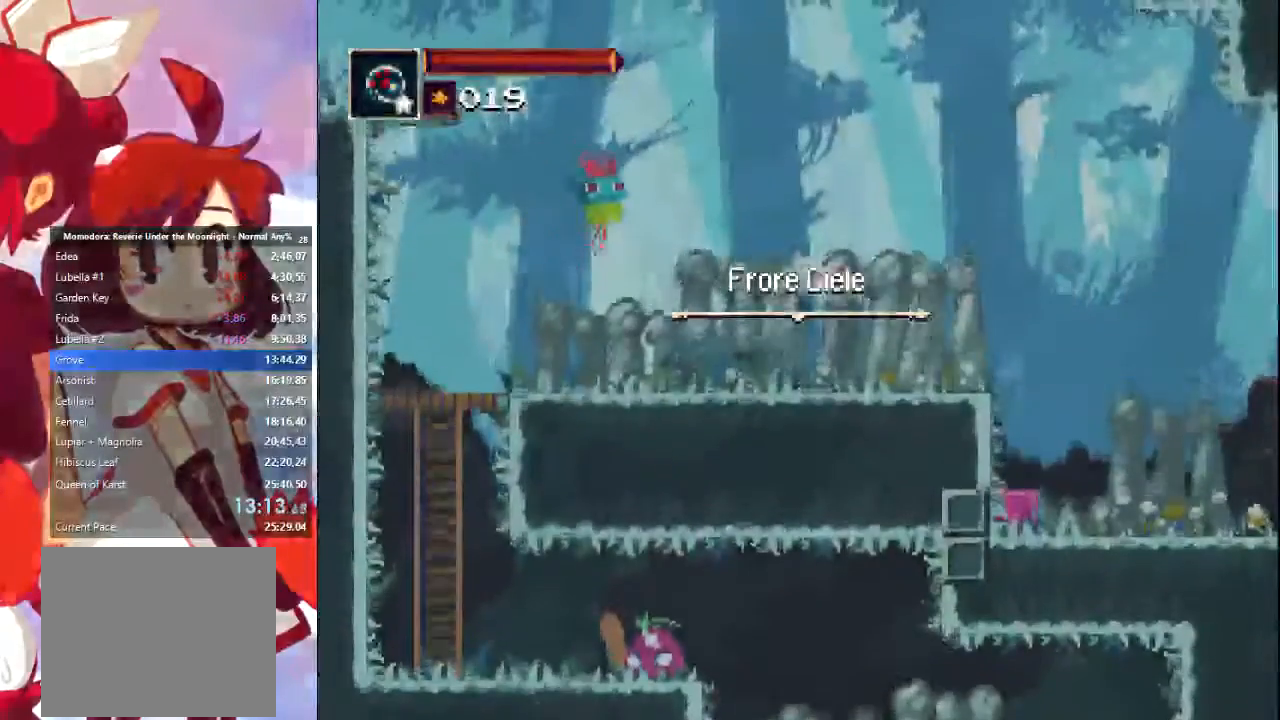
{"dt_ms": 500, "buttons": [], "left_stick": "down-left", "right_stick": "center", "events": [[33, "CROSS", "up"], [300, "SQUARE", "up"]]}
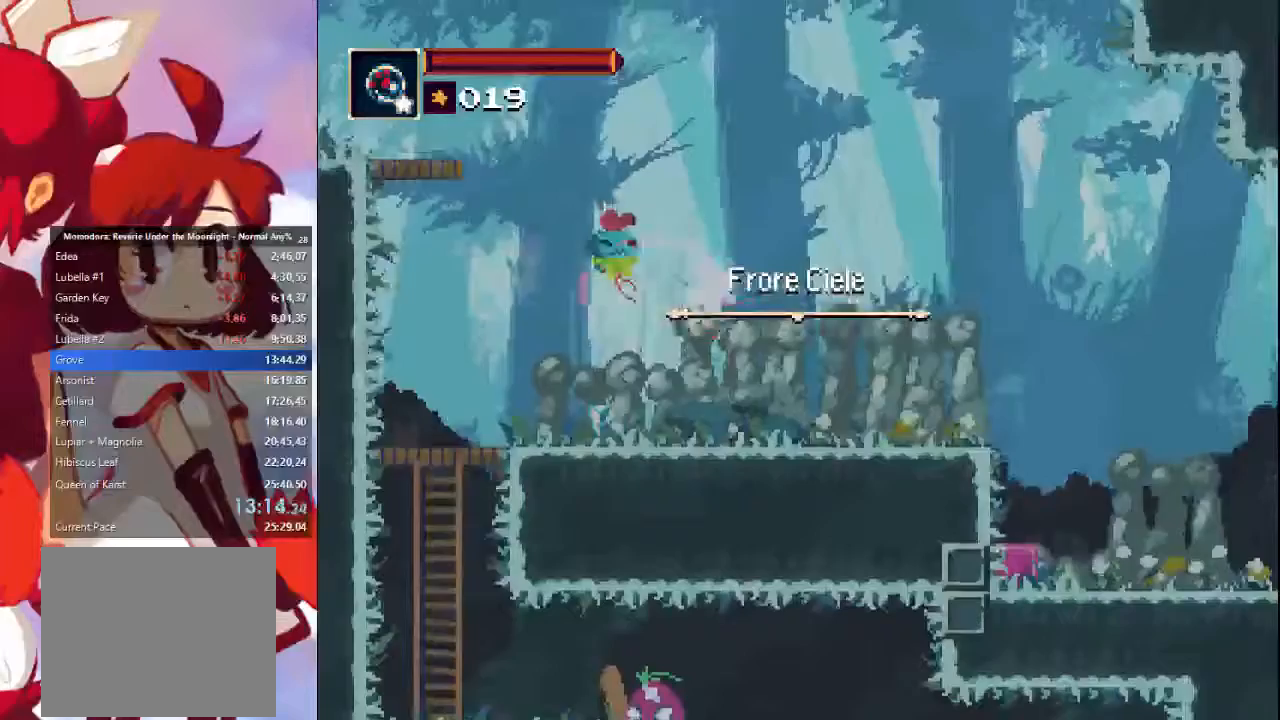
{"dt_ms": 500, "buttons": [], "left_stick": "down-left", "right_stick": "center", "events": []}
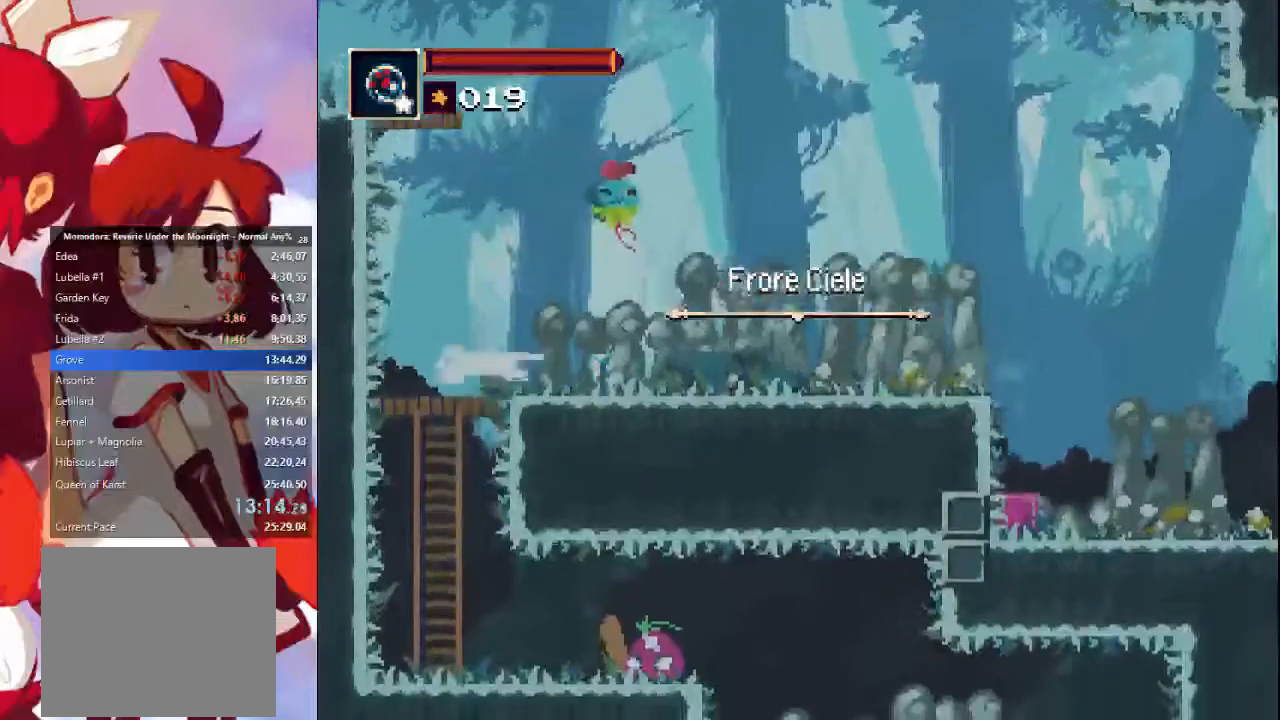
{"dt_ms": 500, "buttons": [], "left_stick": "down-right", "right_stick": "center", "events": [[100, "CROSS", "down"], [167, "left_stick", "down-right"], [200, "CROSS", "up"]]}
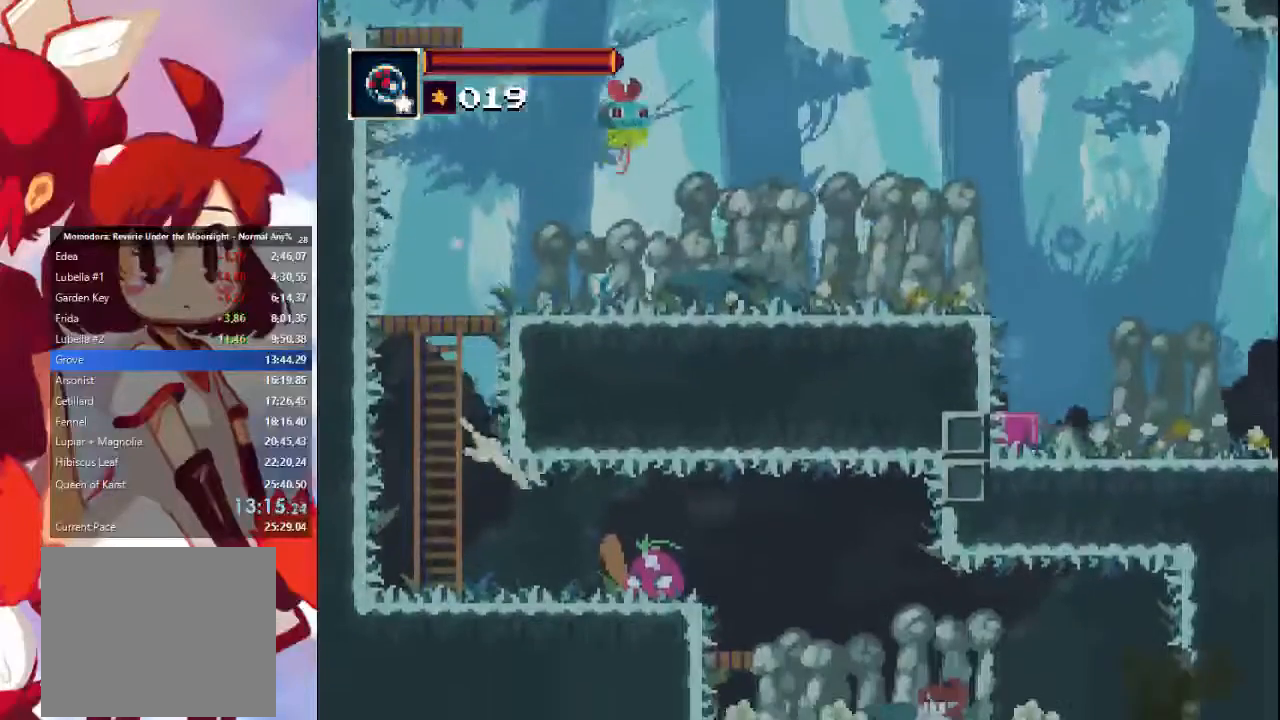
{"dt_ms": 500, "buttons": [], "left_stick": "down-right", "right_stick": "center", "events": [[133, "CROSS", "down"], [433, "CROSS", "up"]]}
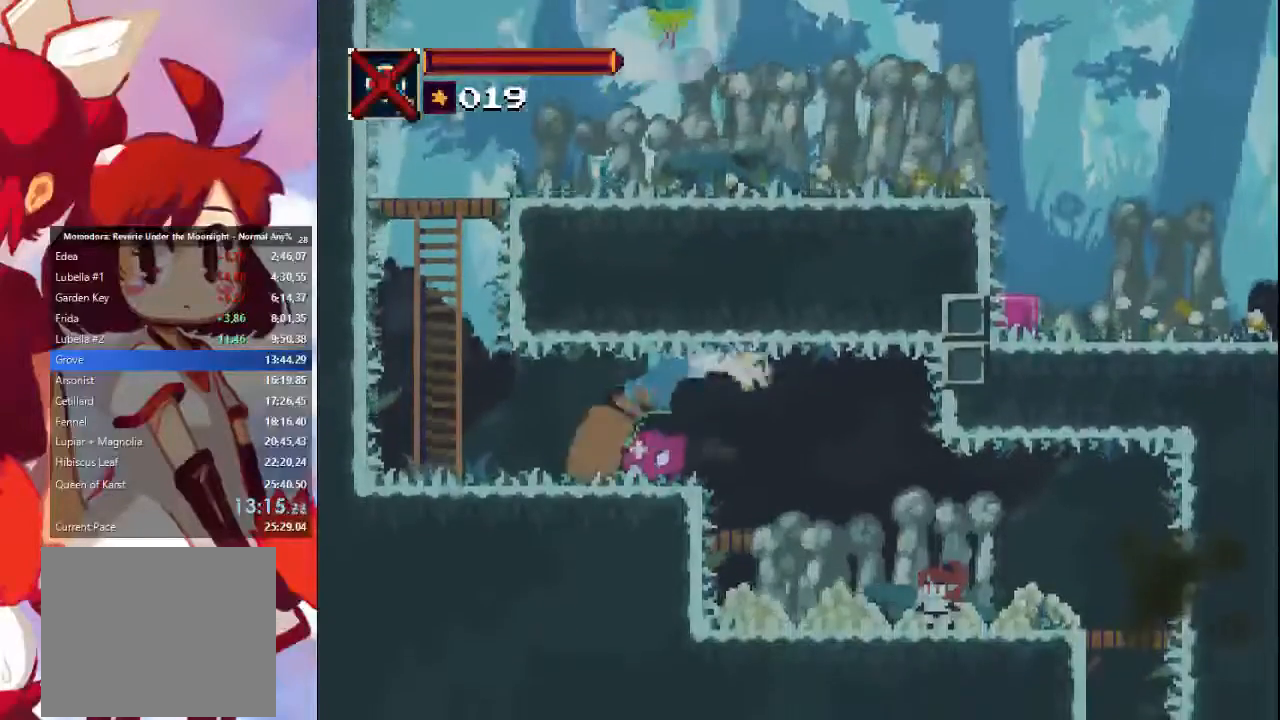
{"dt_ms": 500, "buttons": [], "left_stick": "right", "right_stick": "center", "events": [[100, "left_stick", "right"], [233, "SQUARE", "down"], [500, "SQUARE", "up"]]}
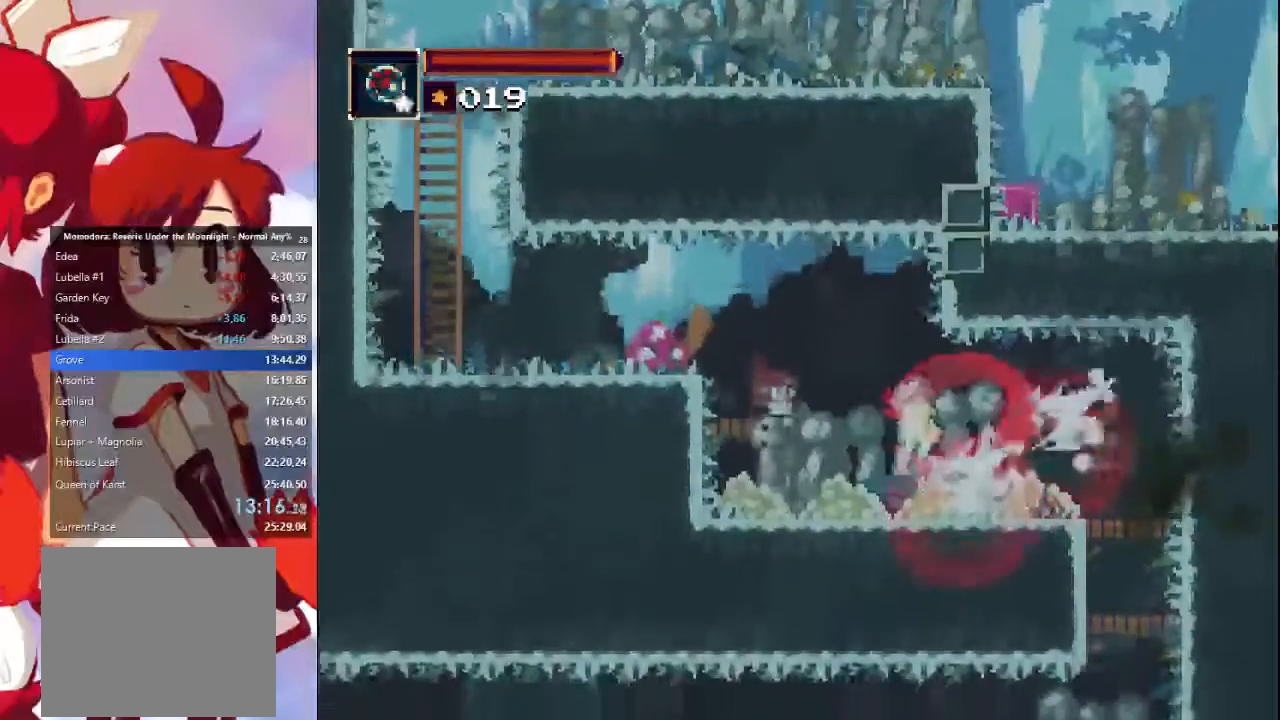
{"dt_ms": 500, "buttons": [], "left_stick": "right", "right_stick": "center", "events": [[33, "left_stick", "center"], [133, "left_stick", "right"]]}